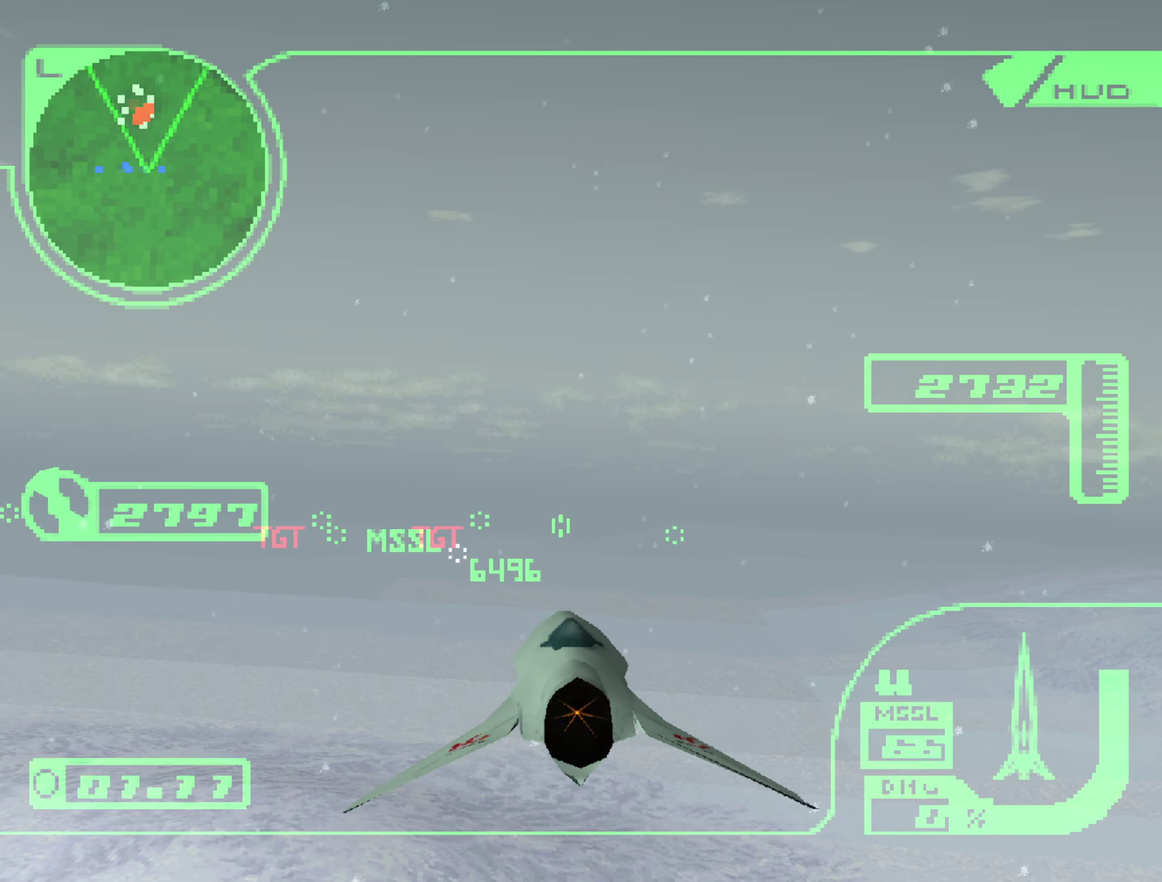
Gameplay with a controller (Xbox layout); each line is a JSON object with the inputs held at the frame after it. "events" lists button and stick changes between this image and that frame as [ms after this image, input, new state], when the widget could be followed in between. Not read: L3 R3.
{"buttons": ["L1", "L2"], "left_stick": "center", "right_stick": "center", "events": []}
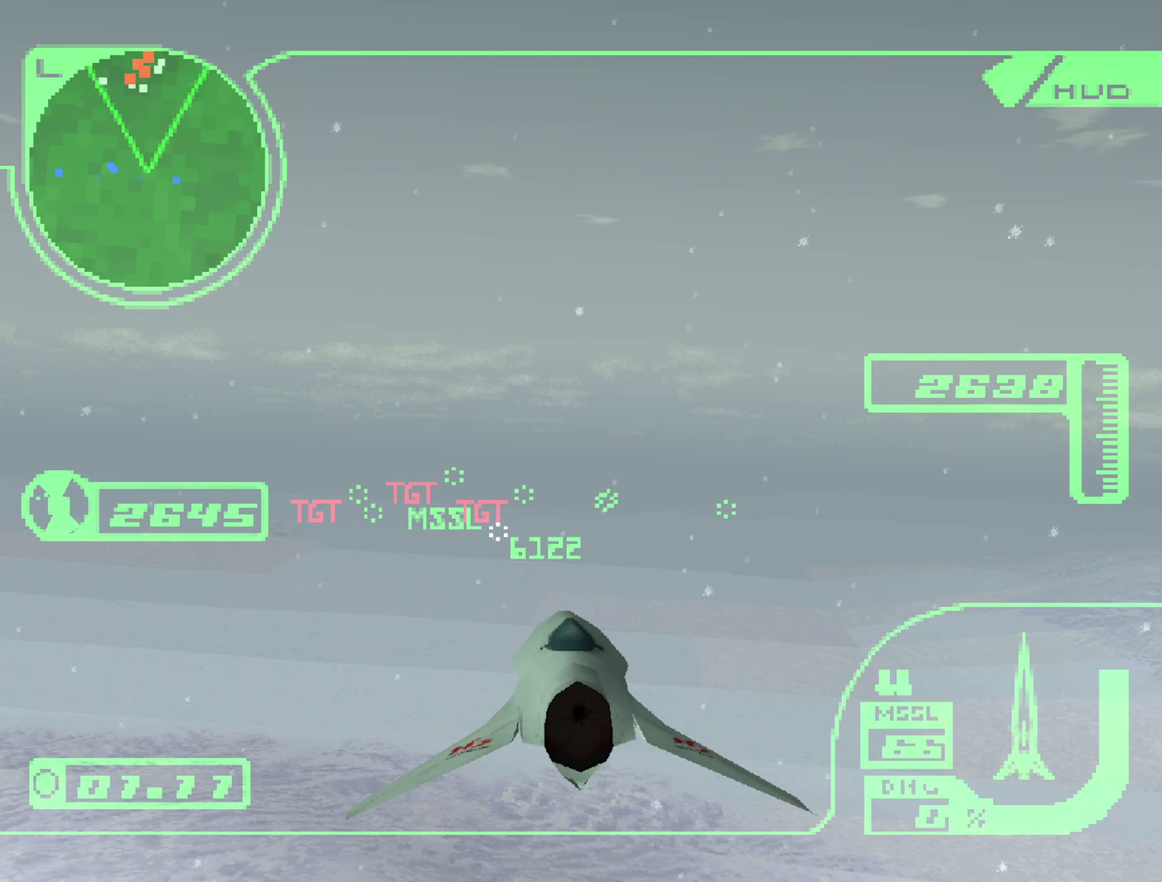
{"buttons": ["L1", "L2"], "left_stick": "center", "right_stick": "center", "events": []}
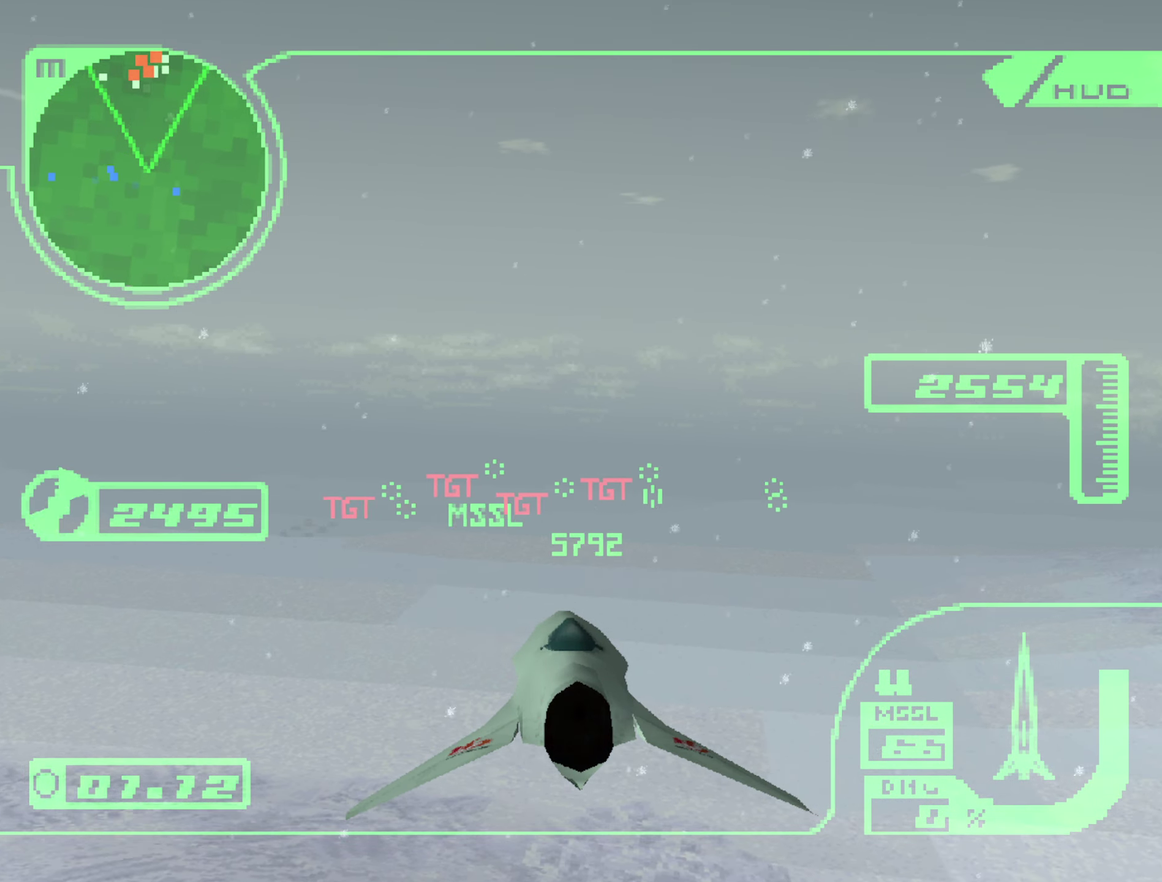
{"buttons": ["L1"], "left_stick": "center", "right_stick": "center", "events": [[233, "Y", "down"], [350, "Y", "up"], [417, "L2", "up"]]}
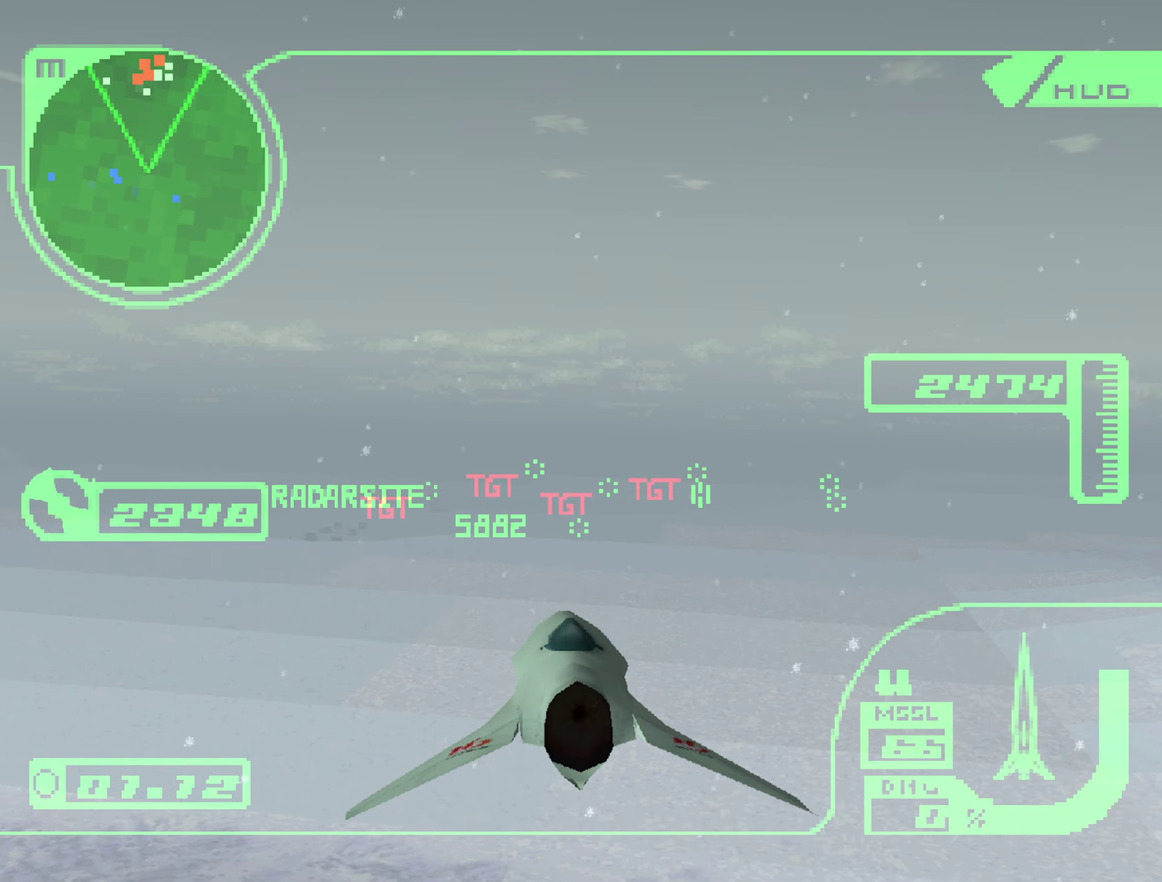
{"buttons": ["L1"], "left_stick": "center", "right_stick": "center", "events": []}
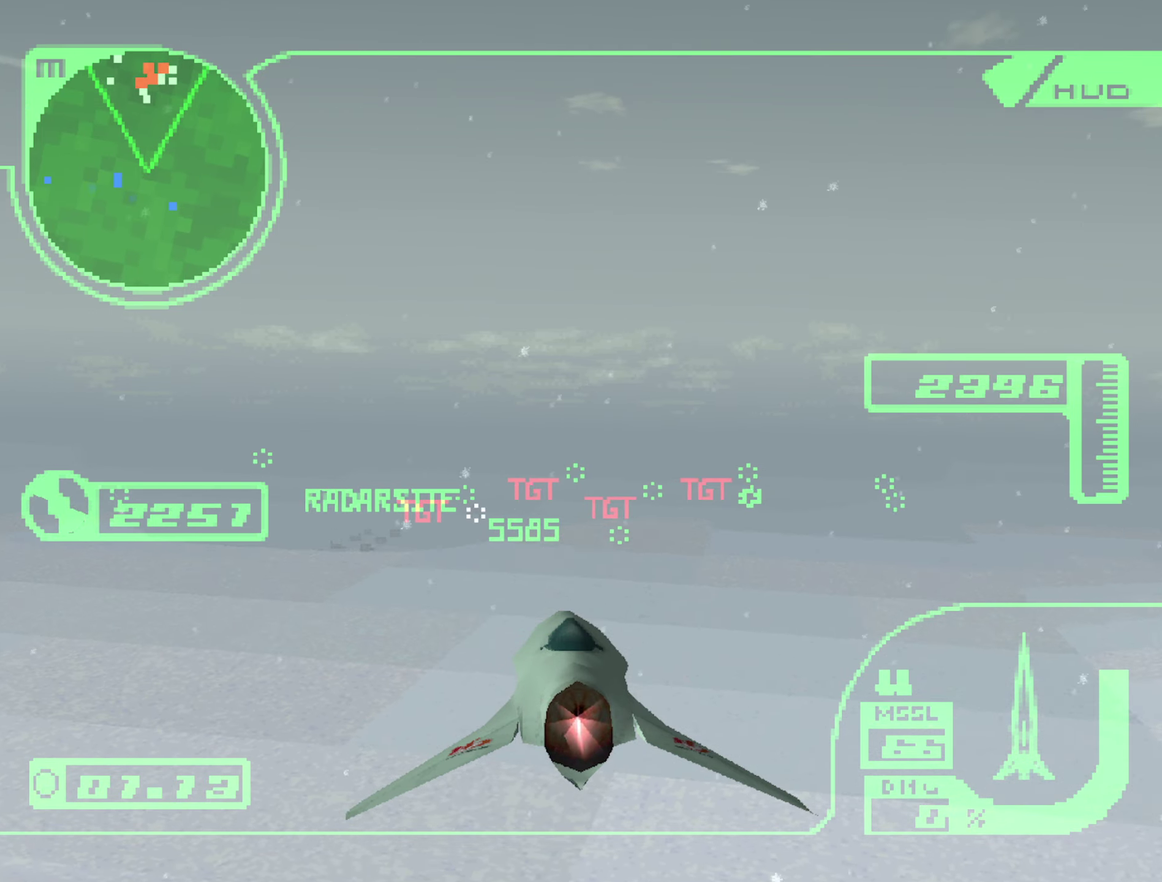
{"buttons": ["L1", "R2"], "left_stick": "down-right", "right_stick": "center", "events": [[84, "R2", "down"], [467, "left_stick", "down-right"]]}
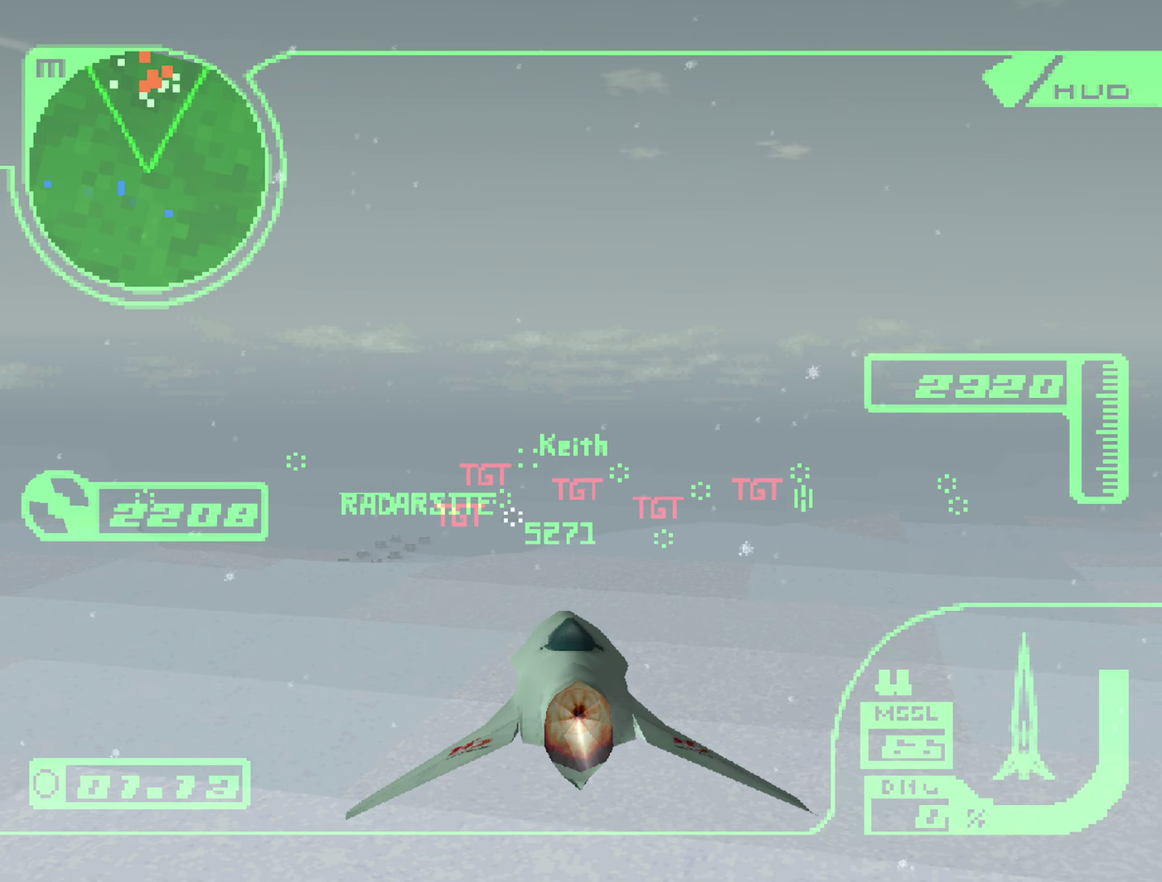
{"buttons": ["L1", "R2"], "left_stick": "center", "right_stick": "center", "events": [[117, "left_stick", "center"], [284, "left_stick", "down-right"], [417, "left_stick", "center"]]}
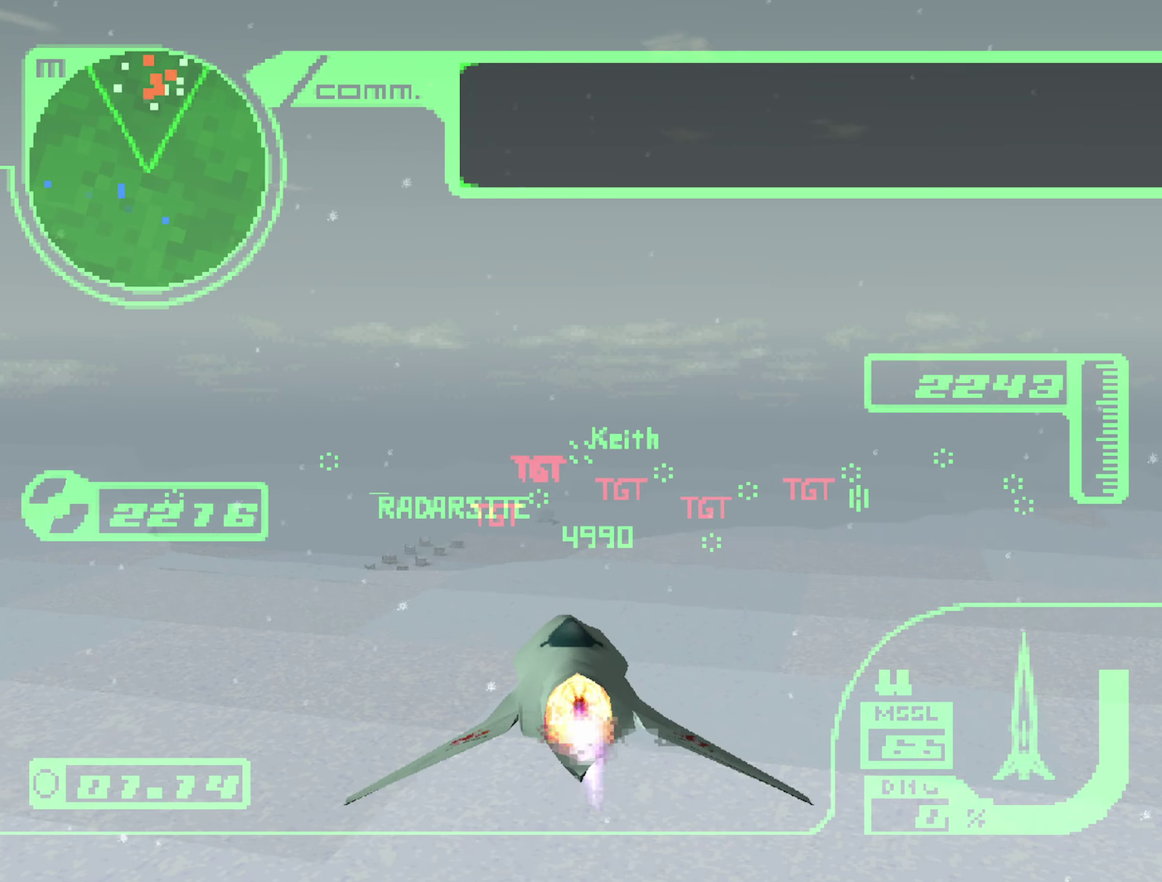
{"buttons": ["R2"], "left_stick": "center", "right_stick": "center", "events": [[34, "left_stick", "down-right"], [200, "left_stick", "center"], [284, "left_stick", "down-right"], [400, "left_stick", "down"], [434, "L1", "up"], [484, "left_stick", "center"]]}
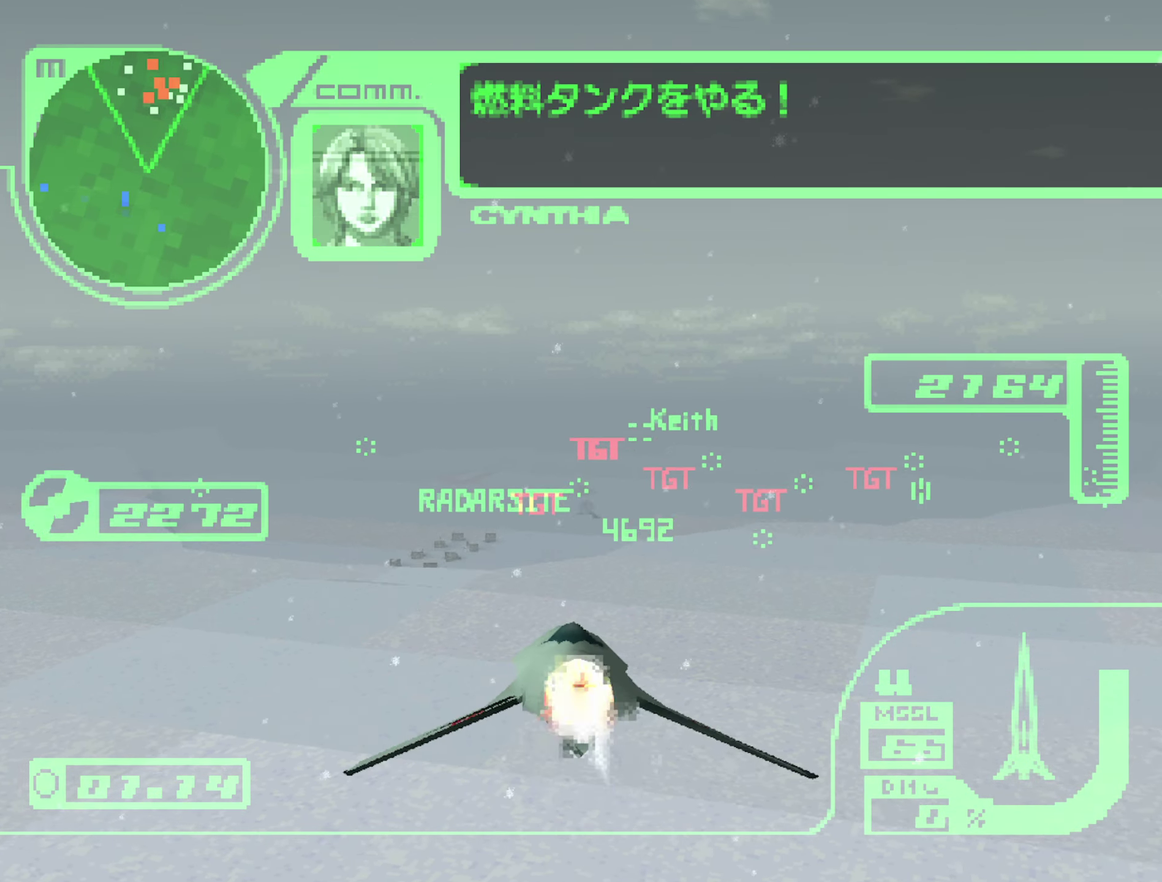
{"buttons": ["R2"], "left_stick": "down", "right_stick": "center", "events": [[150, "left_stick", "down"], [284, "left_stick", "center"], [367, "left_stick", "down"]]}
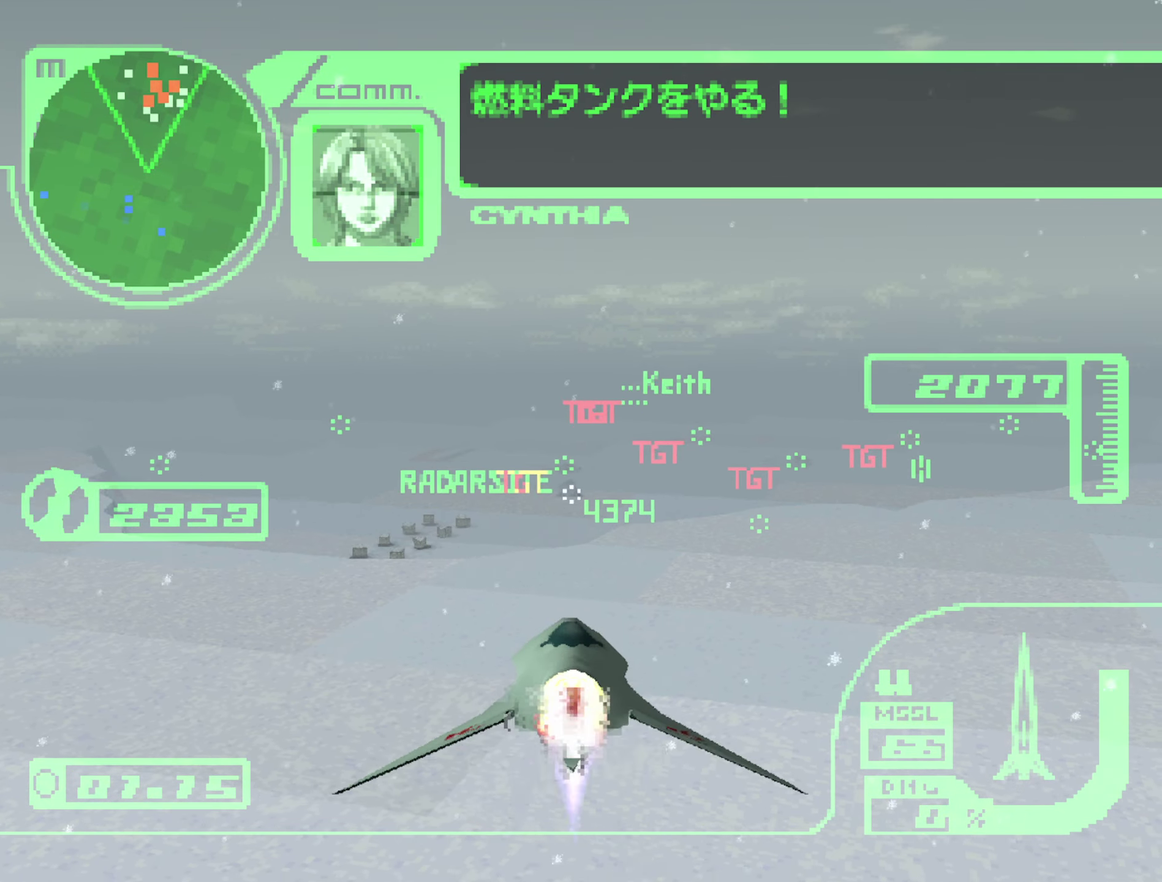
{"buttons": [], "left_stick": "down", "right_stick": "center", "events": [[17, "left_stick", "center"], [184, "left_stick", "down"], [284, "left_stick", "center"], [400, "left_stick", "down"], [450, "R2", "up"]]}
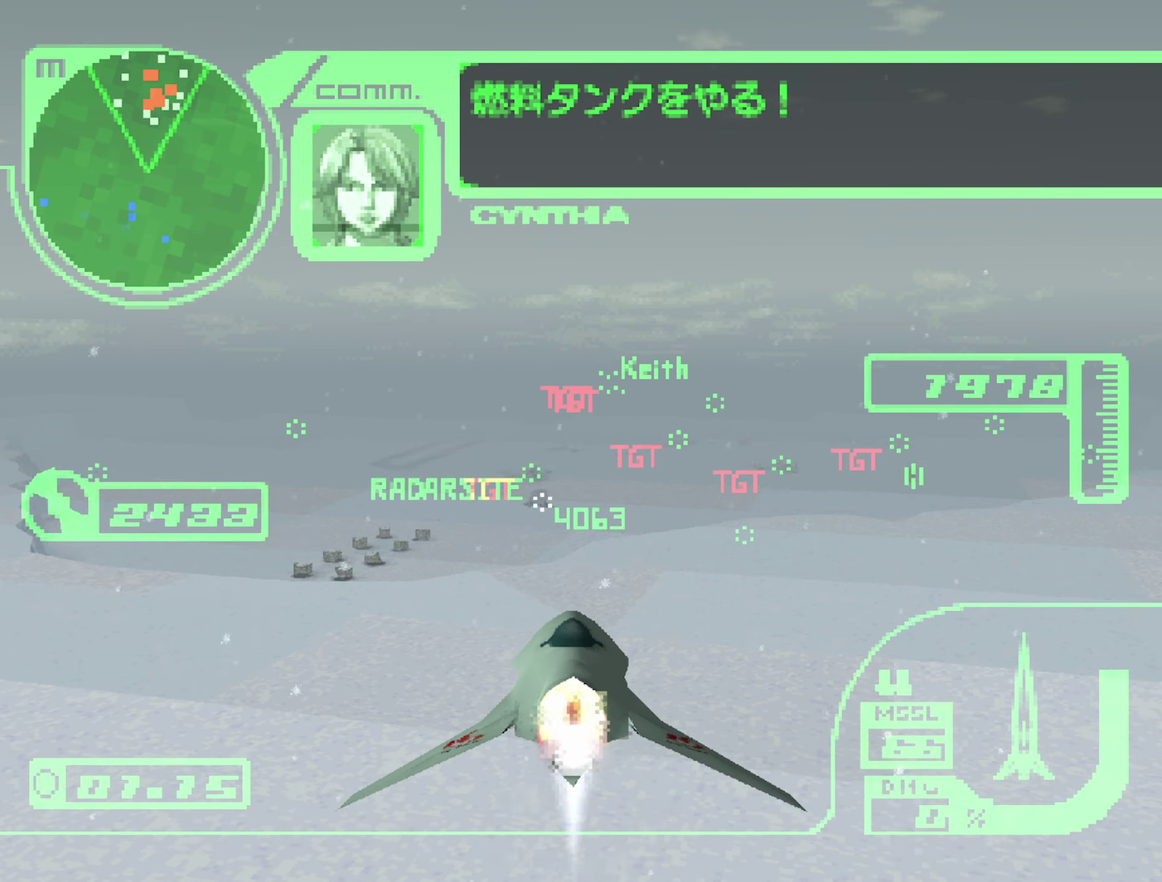
{"buttons": ["L1"], "left_stick": "down", "right_stick": "center", "events": [[34, "left_stick", "center"], [84, "left_stick", "down"], [234, "left_stick", "center"], [300, "left_stick", "down"], [367, "L1", "down"]]}
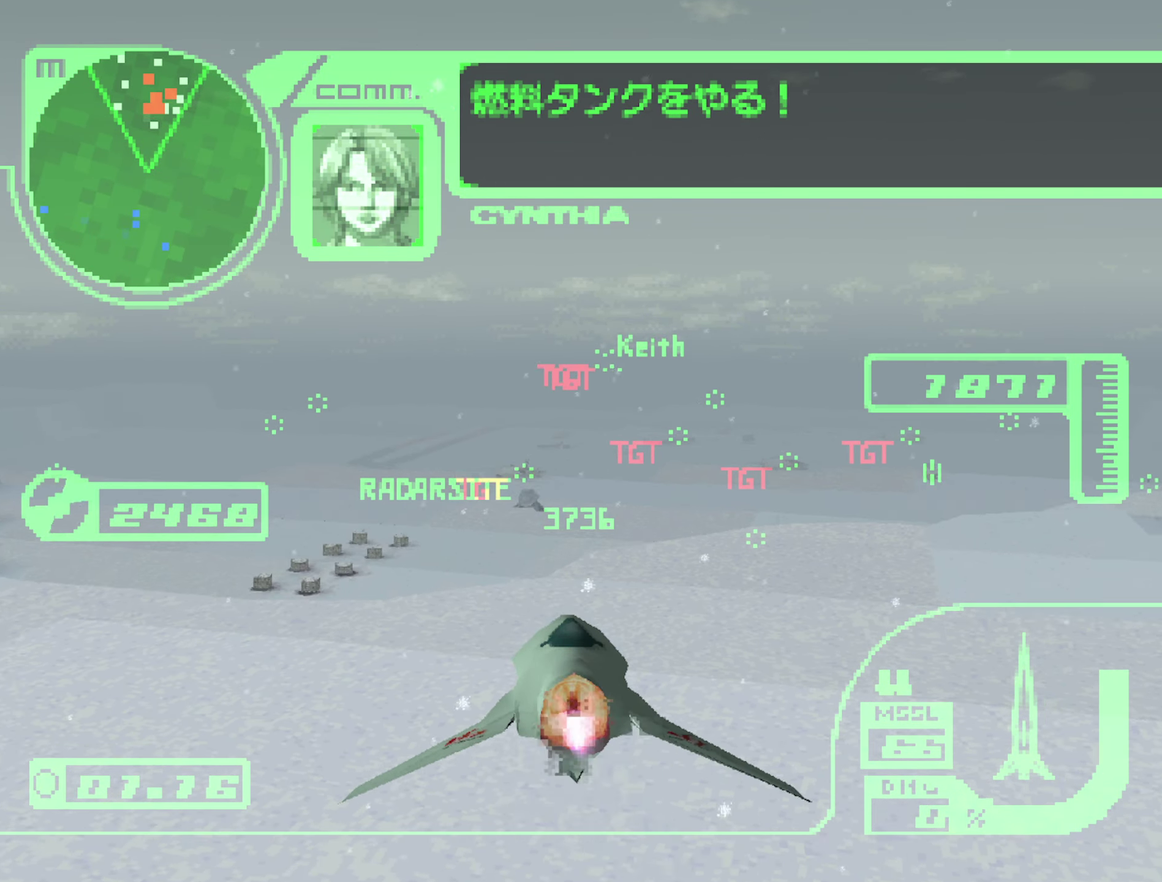
{"buttons": [], "left_stick": "down", "right_stick": "center", "events": [[100, "left_stick", "center"], [167, "left_stick", "down"], [417, "L1", "up"]]}
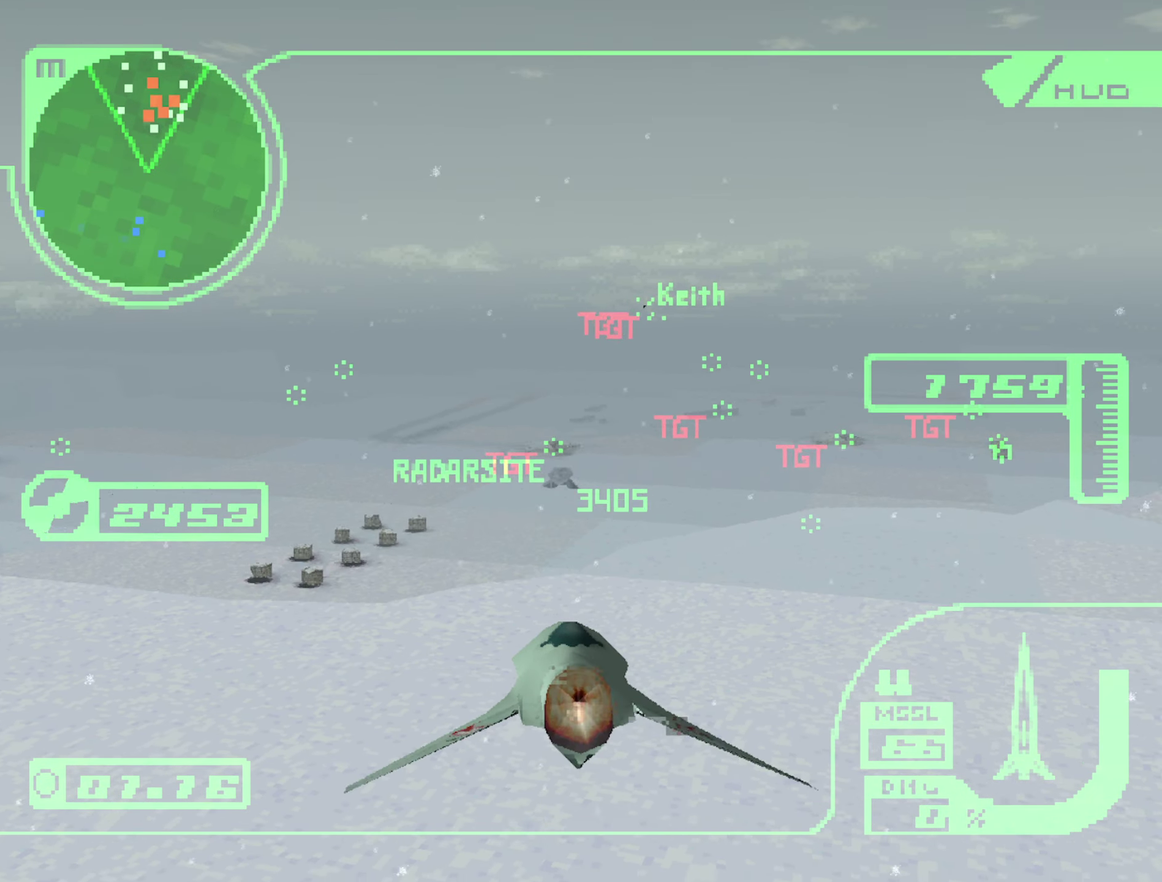
{"buttons": [], "left_stick": "center", "right_stick": "center", "events": [[117, "left_stick", "center"], [167, "R2", "down"], [317, "left_stick", "down"], [417, "R2", "up"], [484, "left_stick", "center"]]}
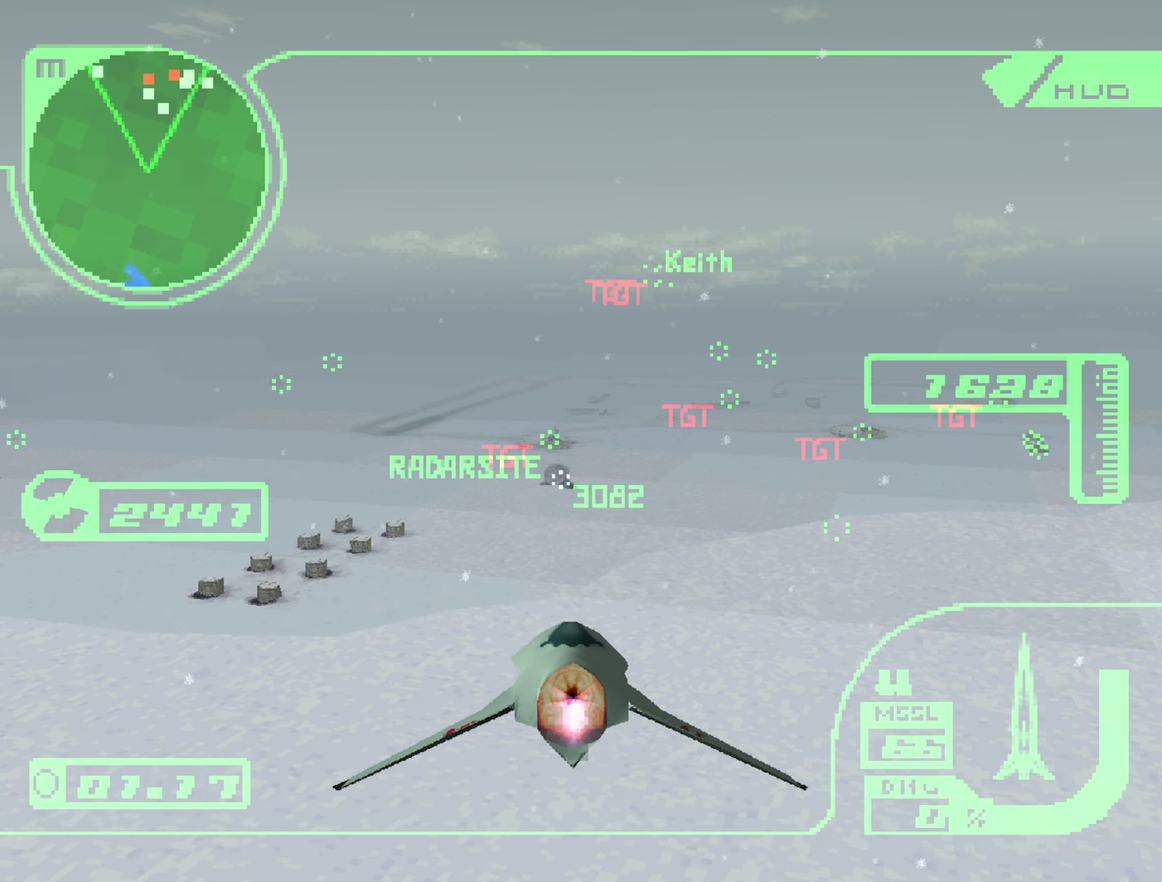
{"buttons": ["L1"], "left_stick": "center", "right_stick": "center", "events": [[100, "left_stick", "down"], [250, "left_stick", "center"], [400, "L1", "down"]]}
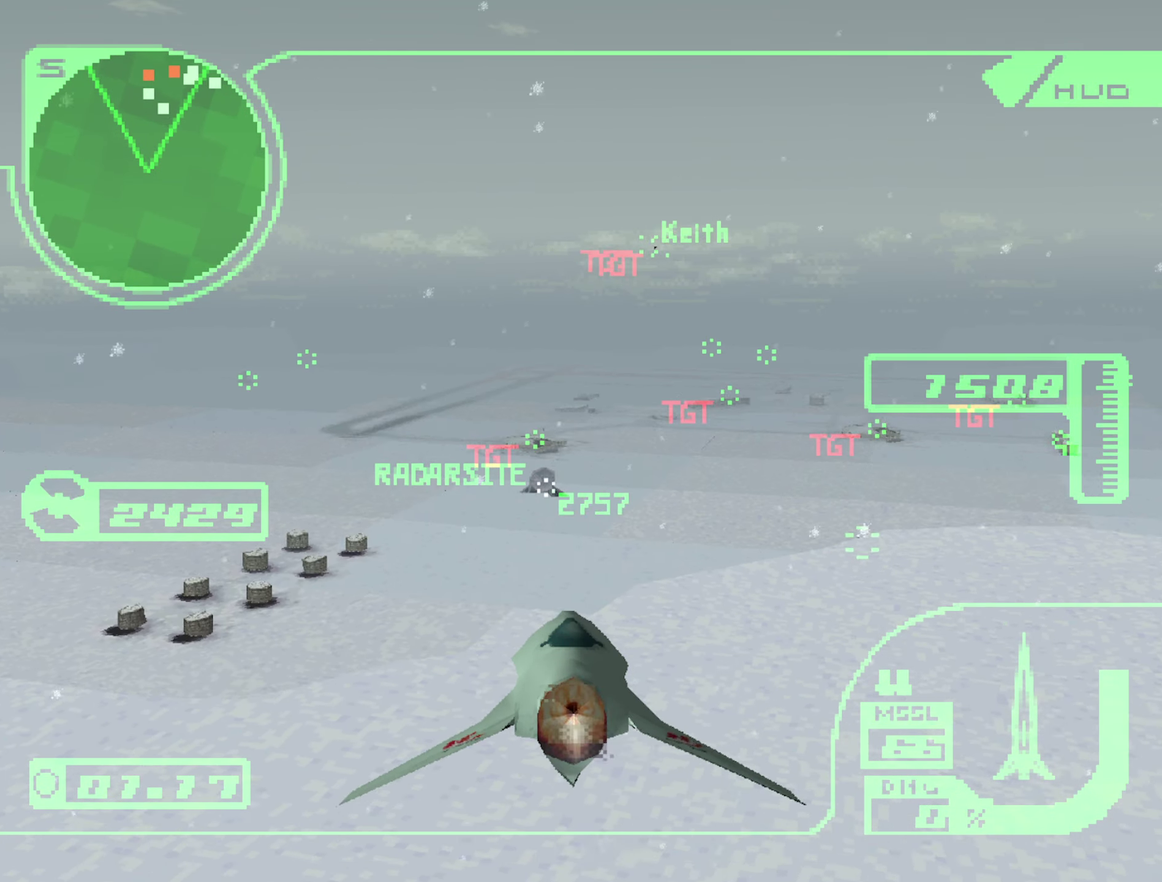
{"buttons": [], "left_stick": "center", "right_stick": "center", "events": [[100, "L1", "up"], [184, "left_stick", "down"], [400, "left_stick", "center"]]}
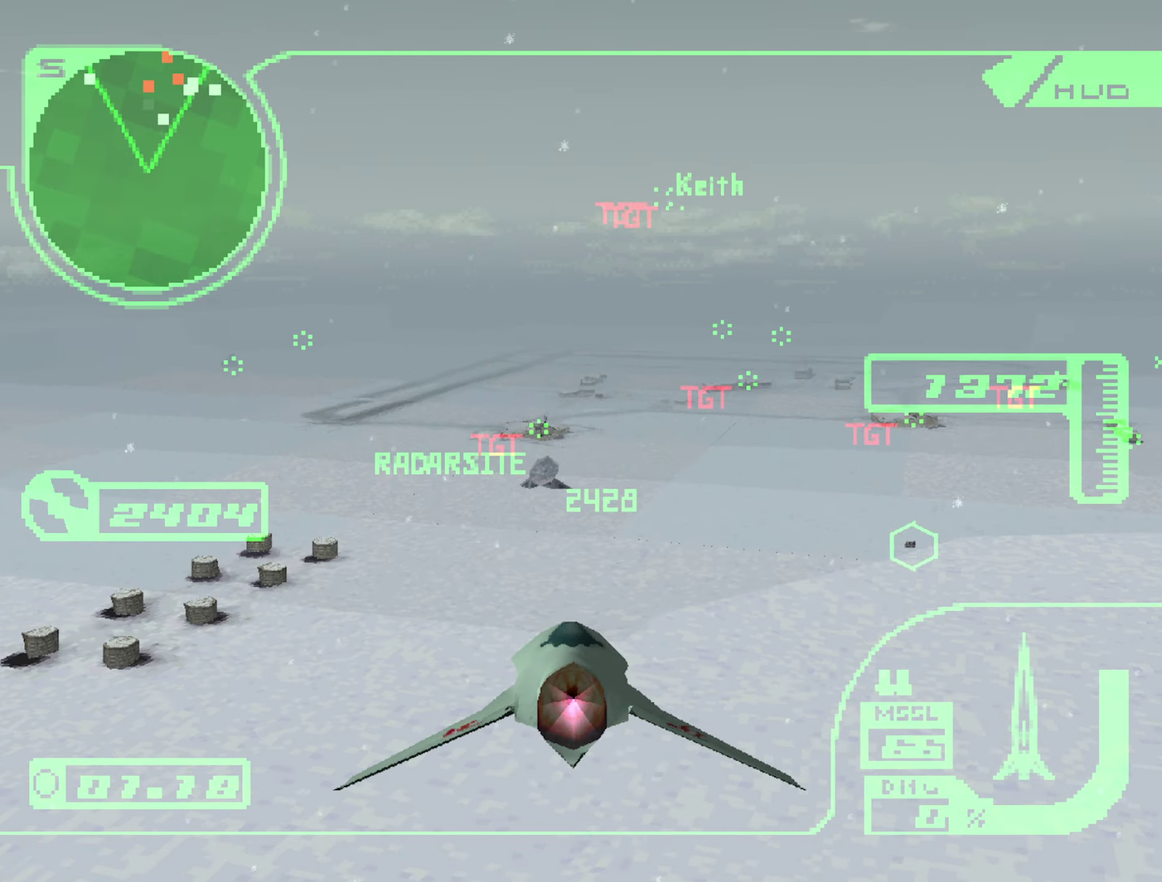
{"buttons": [], "left_stick": "center", "right_stick": "center", "events": [[183, "left_stick", "down"], [316, "left_stick", "center"]]}
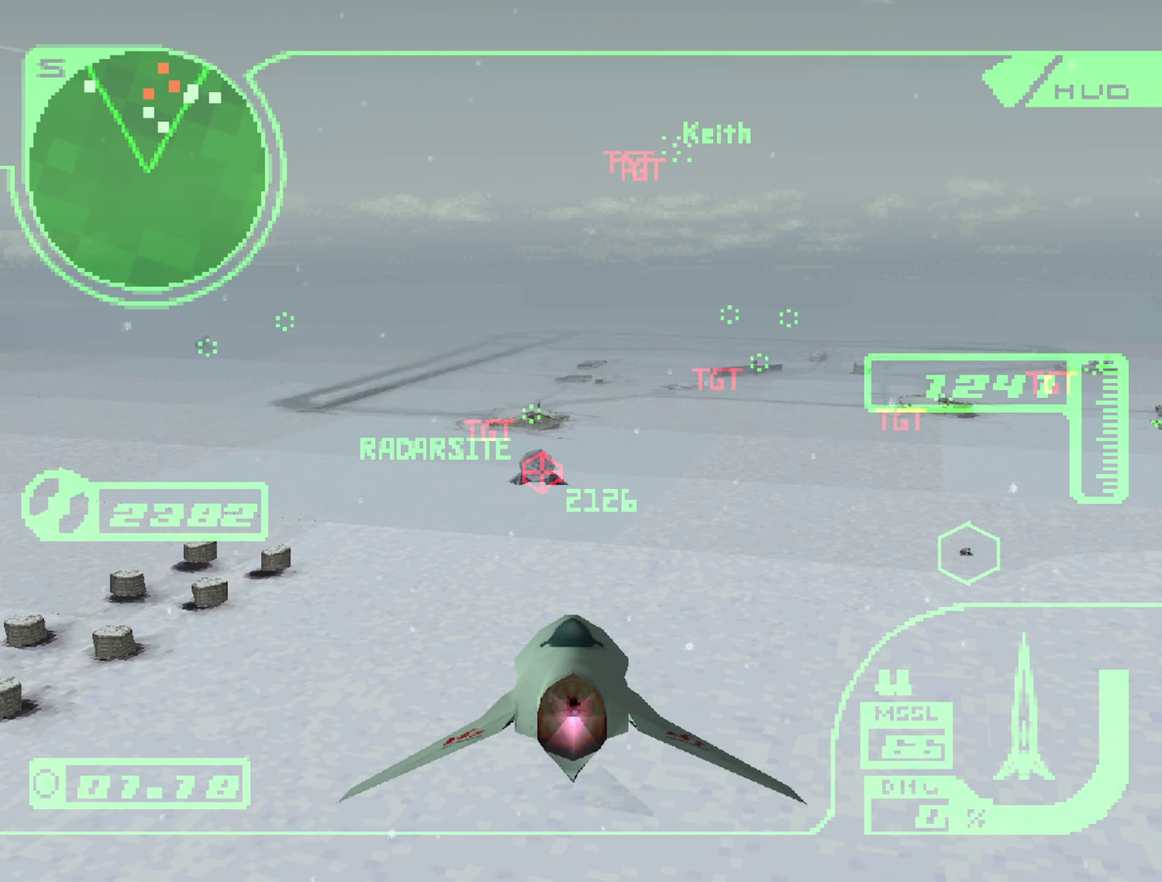
{"buttons": ["Y", "R1"], "left_stick": "center", "right_stick": "center", "events": [[50, "B", "down"], [150, "B", "up"], [150, "R1", "down"], [200, "left_stick", "up"], [366, "Y", "down"], [366, "left_stick", "center"]]}
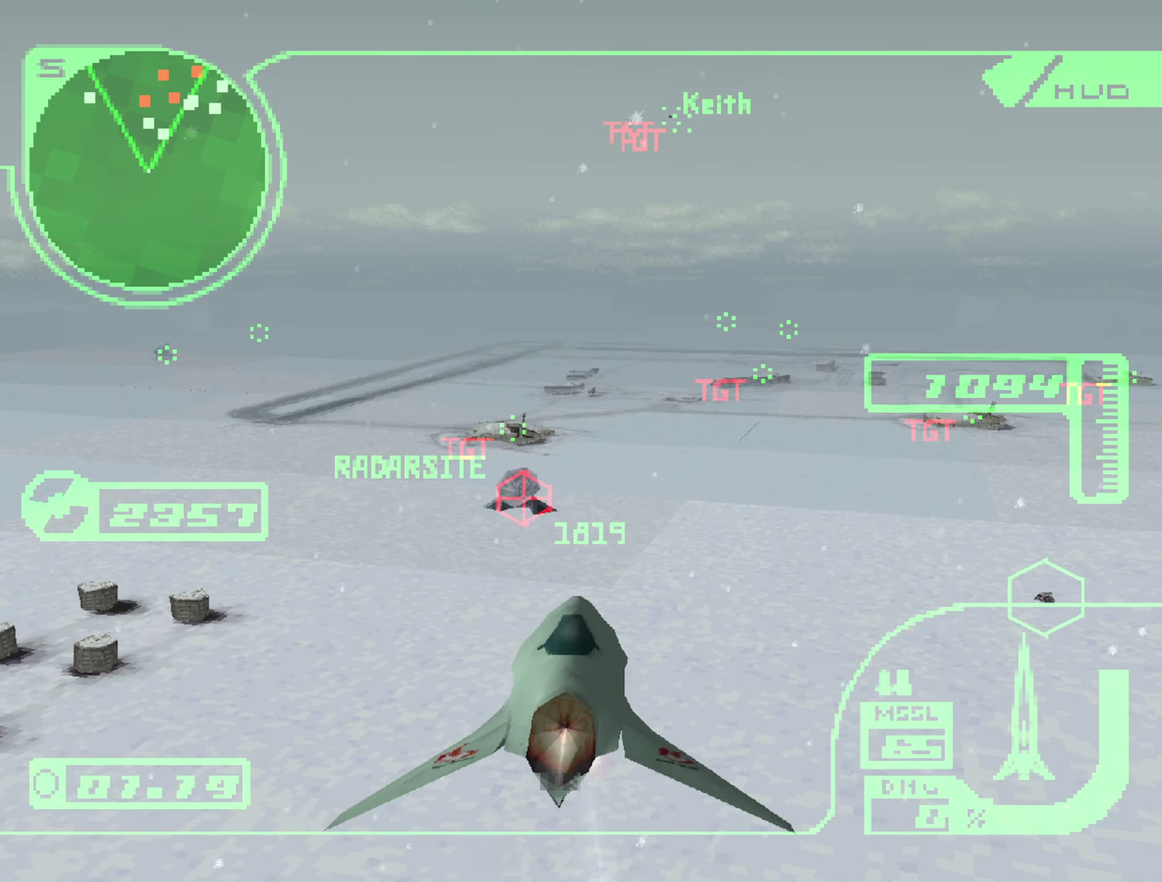
{"buttons": ["R1"], "left_stick": "up", "right_stick": "center", "events": [[33, "left_stick", "up"], [150, "Y", "up"], [200, "left_stick", "center"], [400, "left_stick", "up"]]}
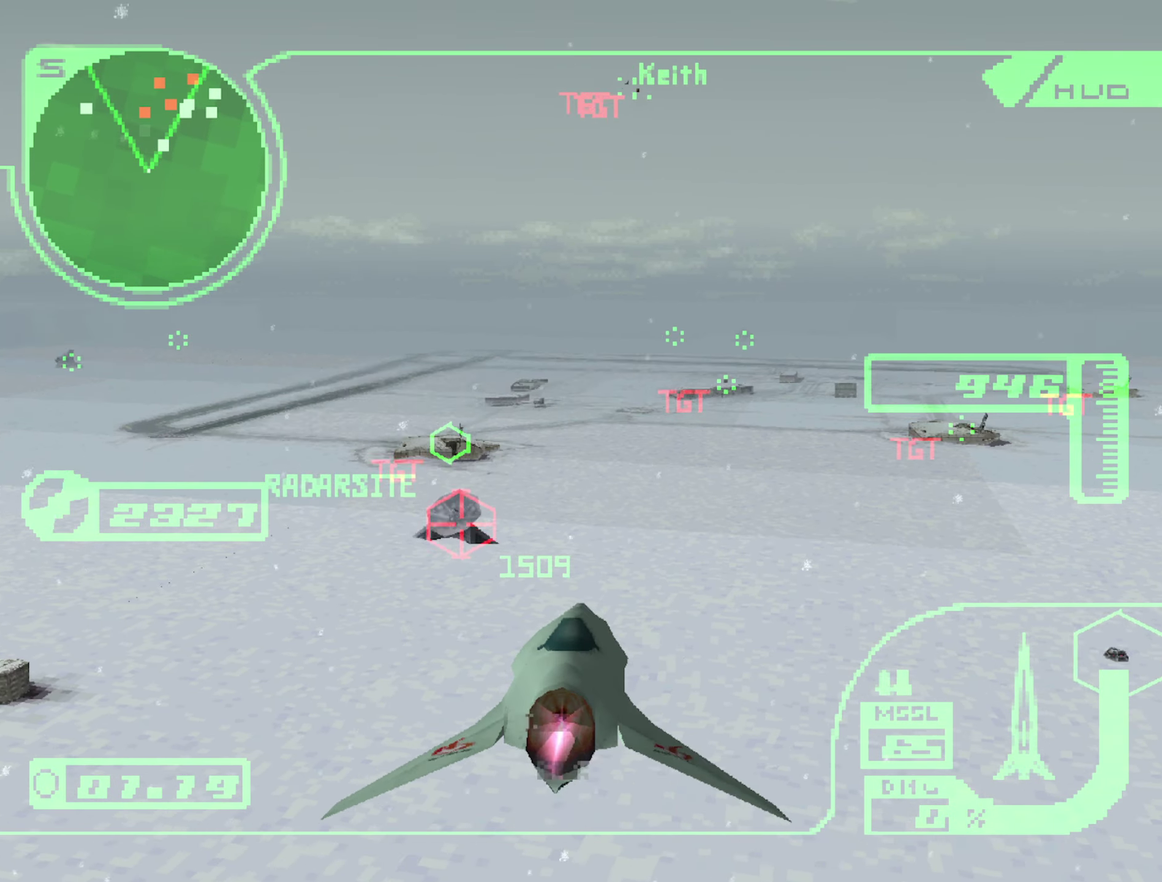
{"buttons": ["Y", "R1"], "left_stick": "up-right", "right_stick": "center", "events": [[83, "left_stick", "center"], [183, "left_stick", "up"], [383, "left_stick", "center"], [400, "Y", "down"], [466, "left_stick", "up-right"]]}
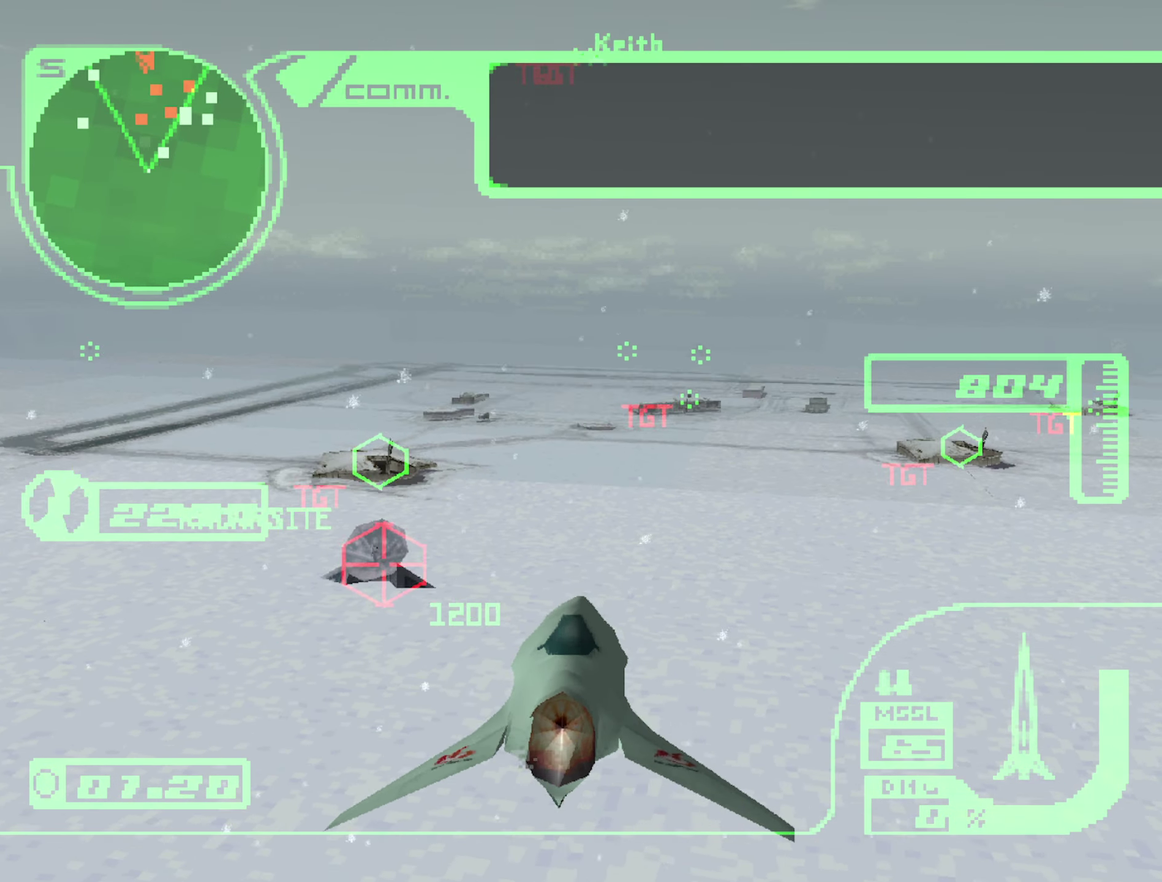
{"buttons": ["R1"], "left_stick": "up-right", "right_stick": "center", "events": [[33, "Y", "up"], [133, "left_stick", "center"], [200, "left_stick", "up-right"], [283, "left_stick", "up"], [333, "left_stick", "up-right"]]}
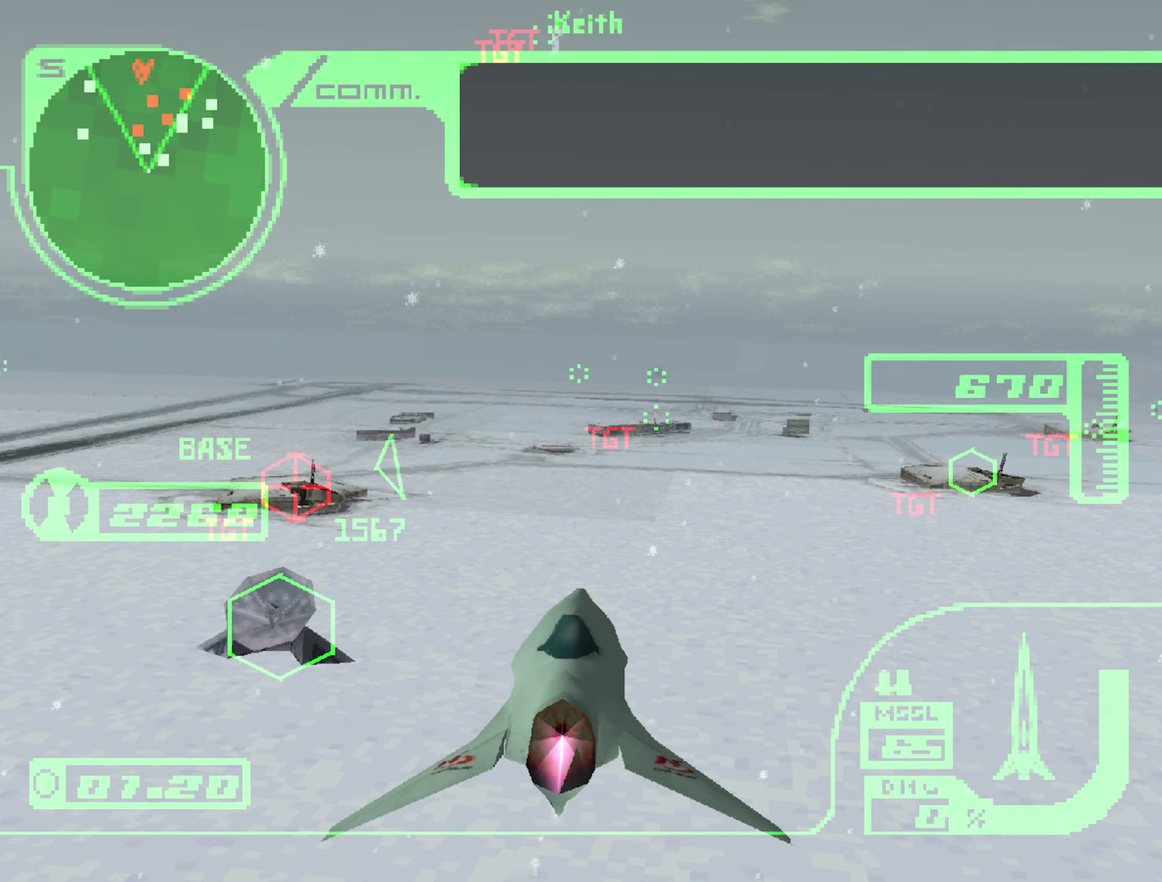
{"buttons": ["R1"], "left_stick": "center", "right_stick": "center", "events": [[100, "Y", "down"], [116, "left_stick", "center"], [166, "left_stick", "up-right"], [233, "Y", "up"], [366, "left_stick", "center"]]}
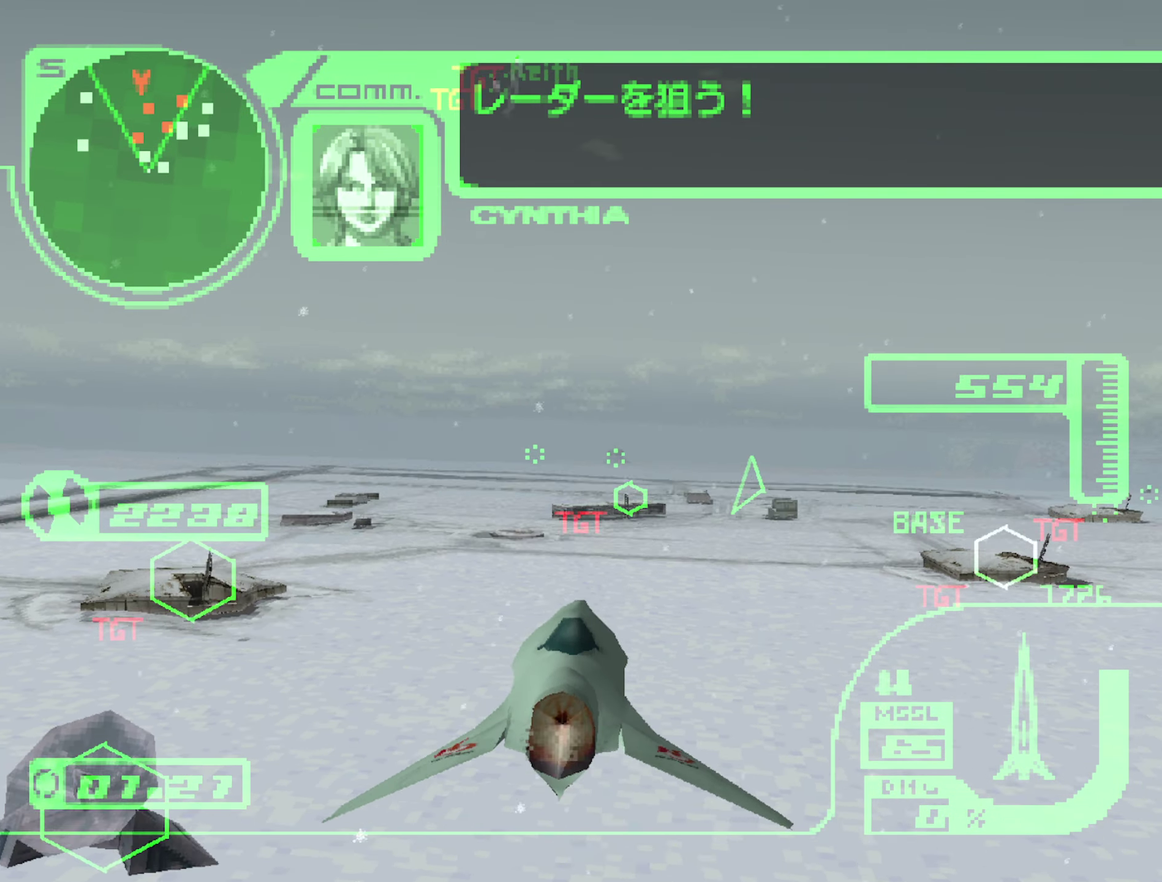
{"buttons": ["R1"], "left_stick": "up", "right_stick": "center", "events": [[216, "left_stick", "right"], [333, "Y", "down"], [350, "left_stick", "center"], [450, "Y", "up"], [466, "left_stick", "up"]]}
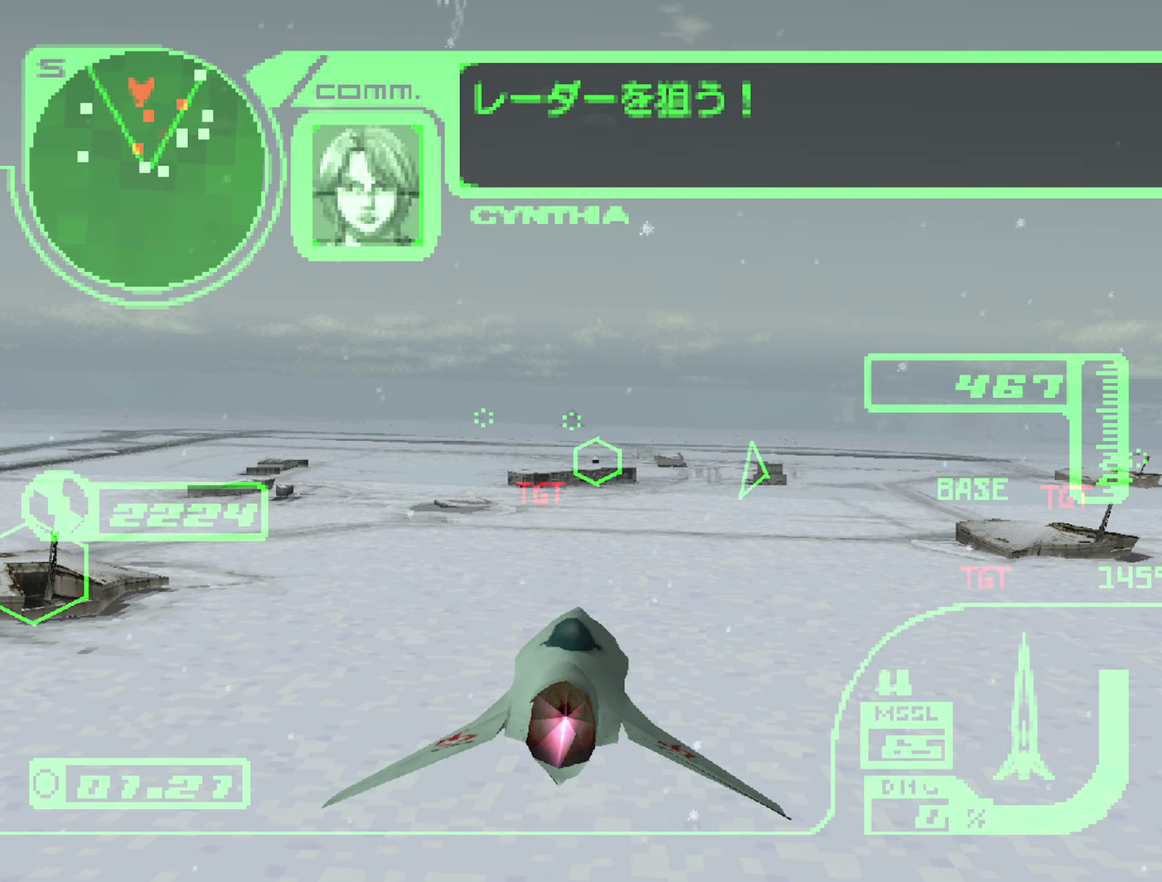
{"buttons": [], "left_stick": "up", "right_stick": "center", "events": [[116, "left_stick", "center"], [200, "R1", "up"], [200, "left_stick", "up"], [366, "left_stick", "center"], [400, "B", "down"], [416, "left_stick", "up"], [483, "B", "up"]]}
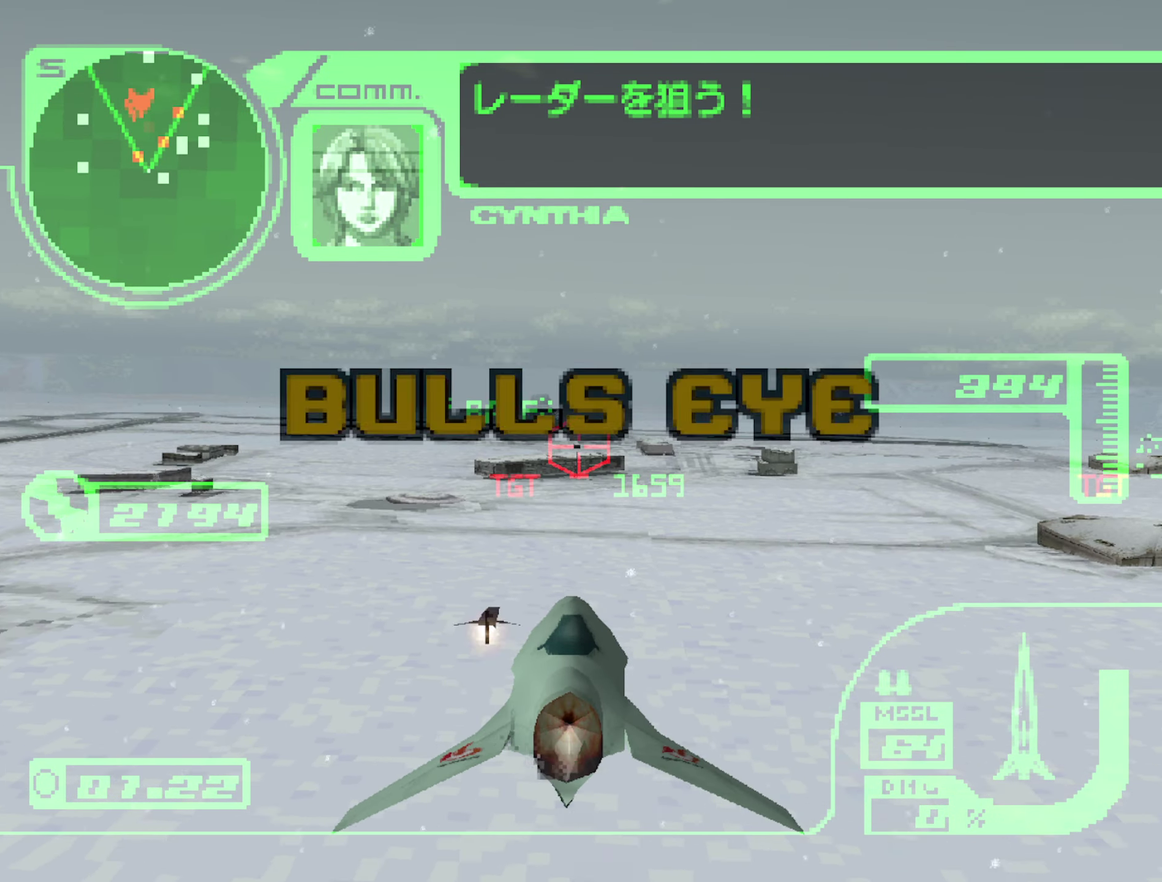
{"buttons": [], "left_stick": "up", "right_stick": "center", "events": [[116, "left_stick", "center"], [183, "left_stick", "up"], [366, "left_stick", "center"], [466, "left_stick", "up"]]}
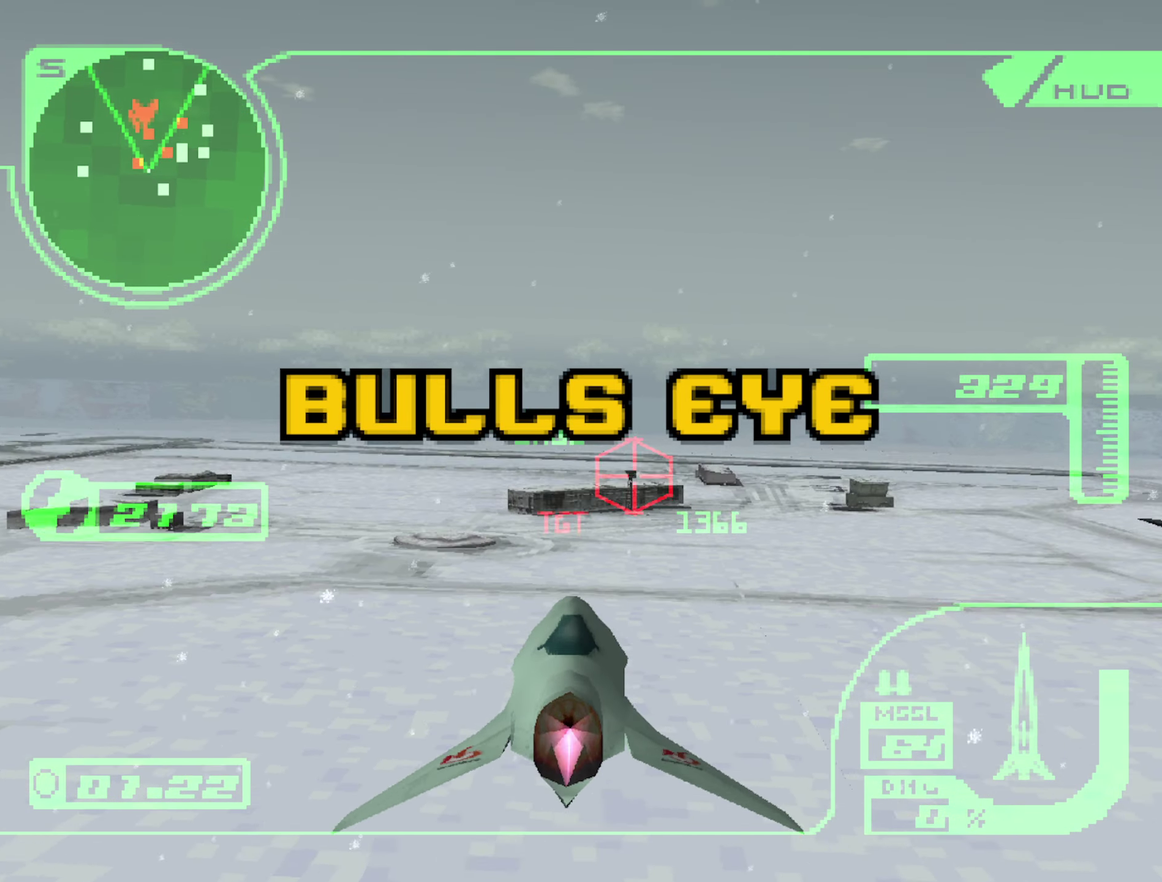
{"buttons": ["R2"], "left_stick": "center", "right_stick": "center", "events": [[183, "R2", "down"], [367, "left_stick", "center"]]}
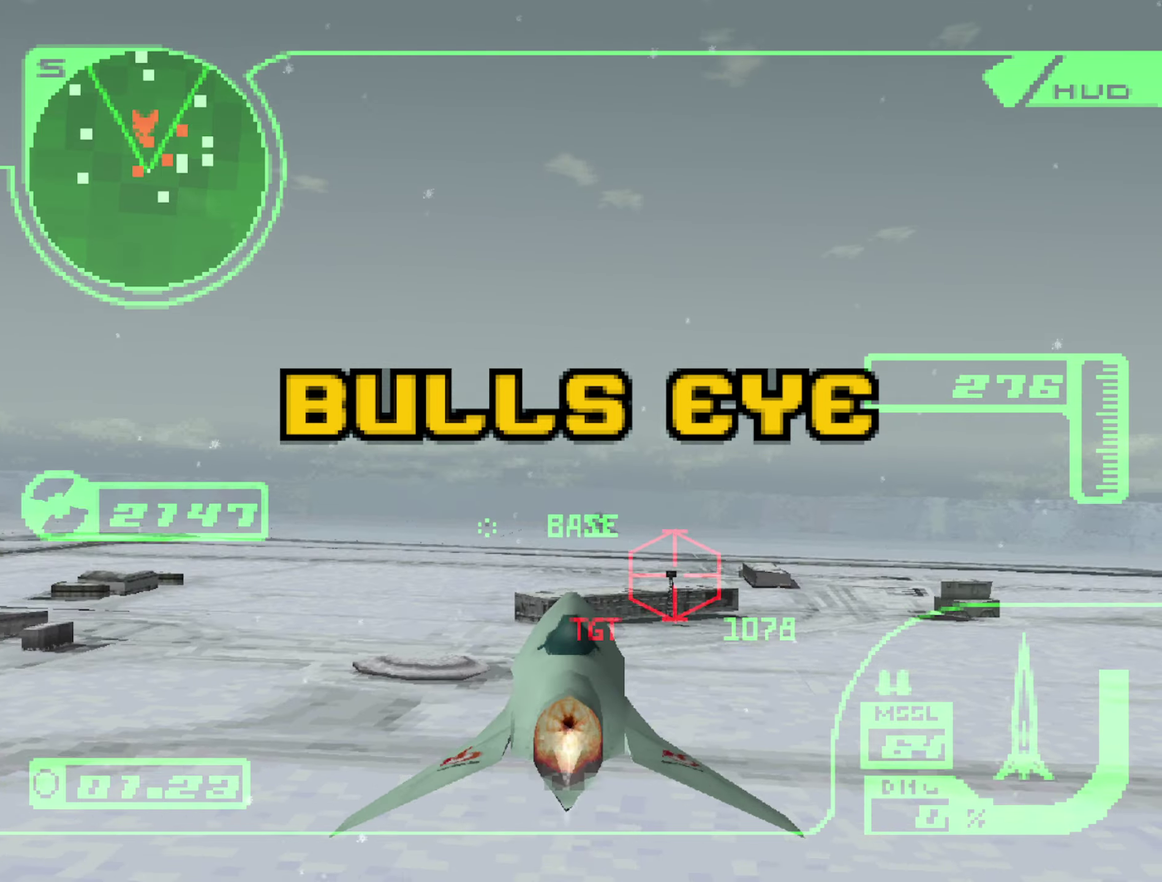
{"buttons": ["R2"], "left_stick": "down", "right_stick": "center", "events": [[433, "left_stick", "down"]]}
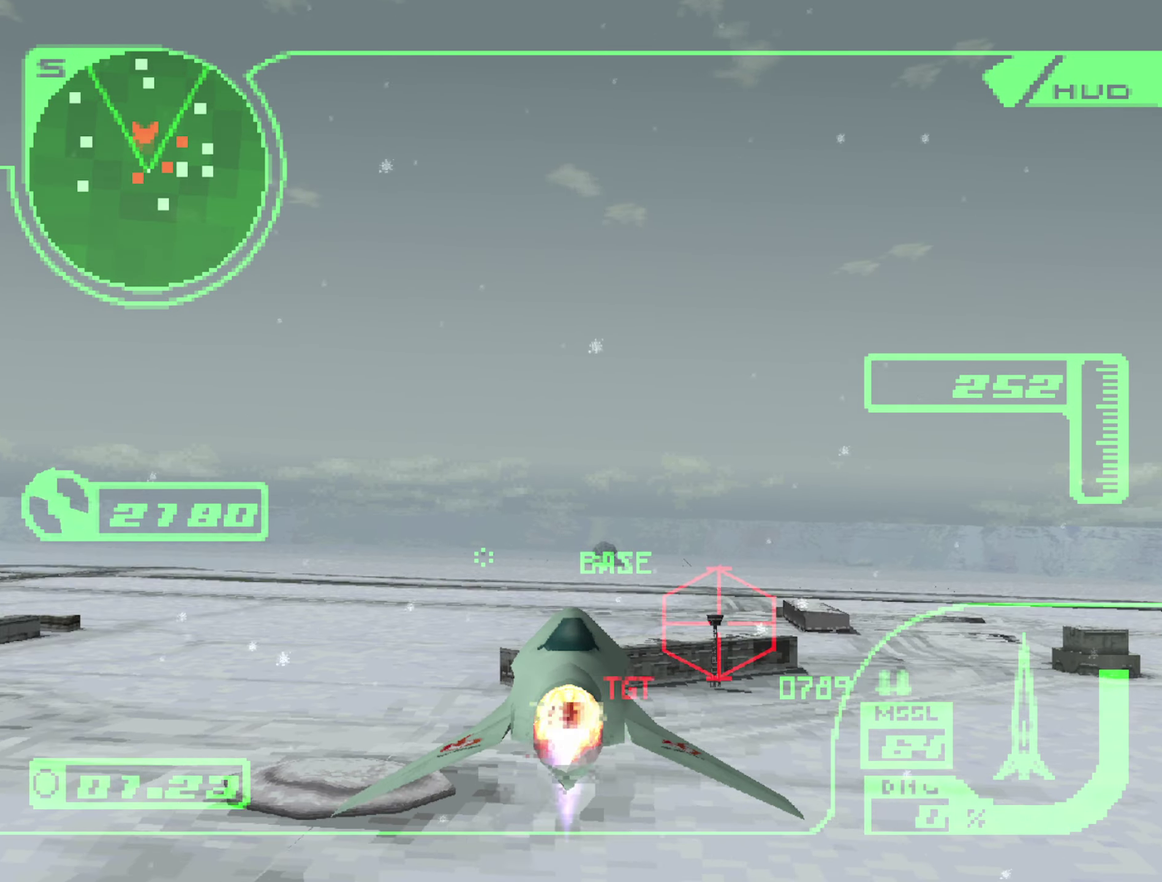
{"buttons": ["R2"], "left_stick": "center", "right_stick": "center", "events": [[117, "left_stick", "center"]]}
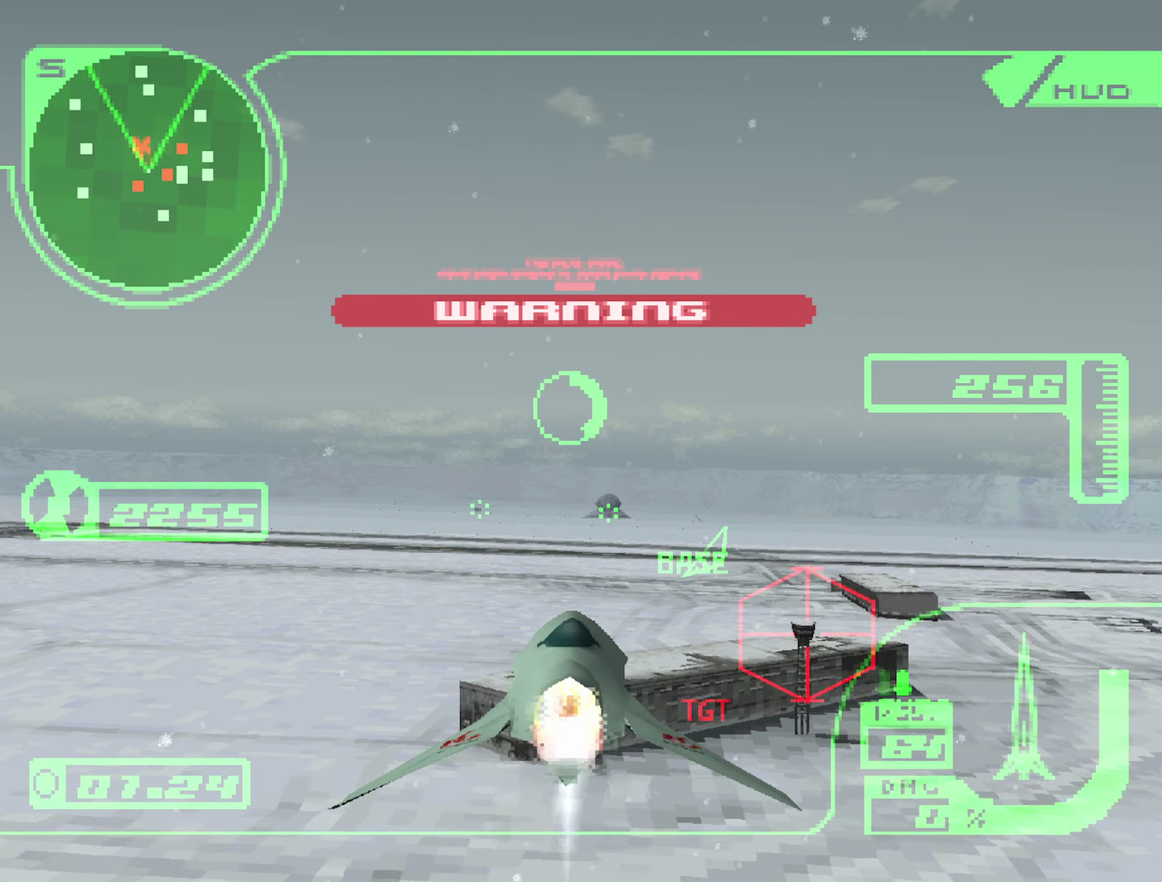
{"buttons": ["R2"], "left_stick": "up", "right_stick": "center", "events": [[433, "left_stick", "up"]]}
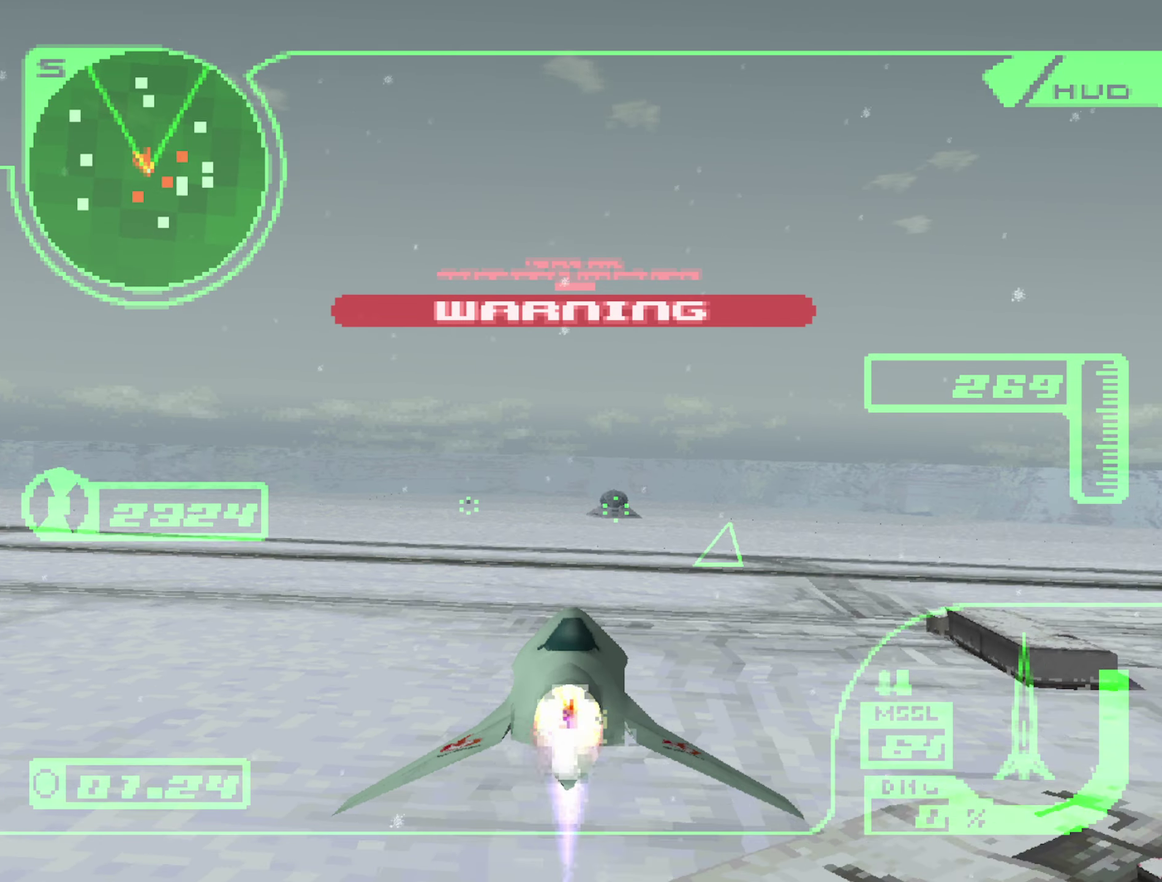
{"buttons": ["R2"], "left_stick": "right", "right_stick": "center", "events": [[83, "left_stick", "center"], [450, "left_stick", "right"]]}
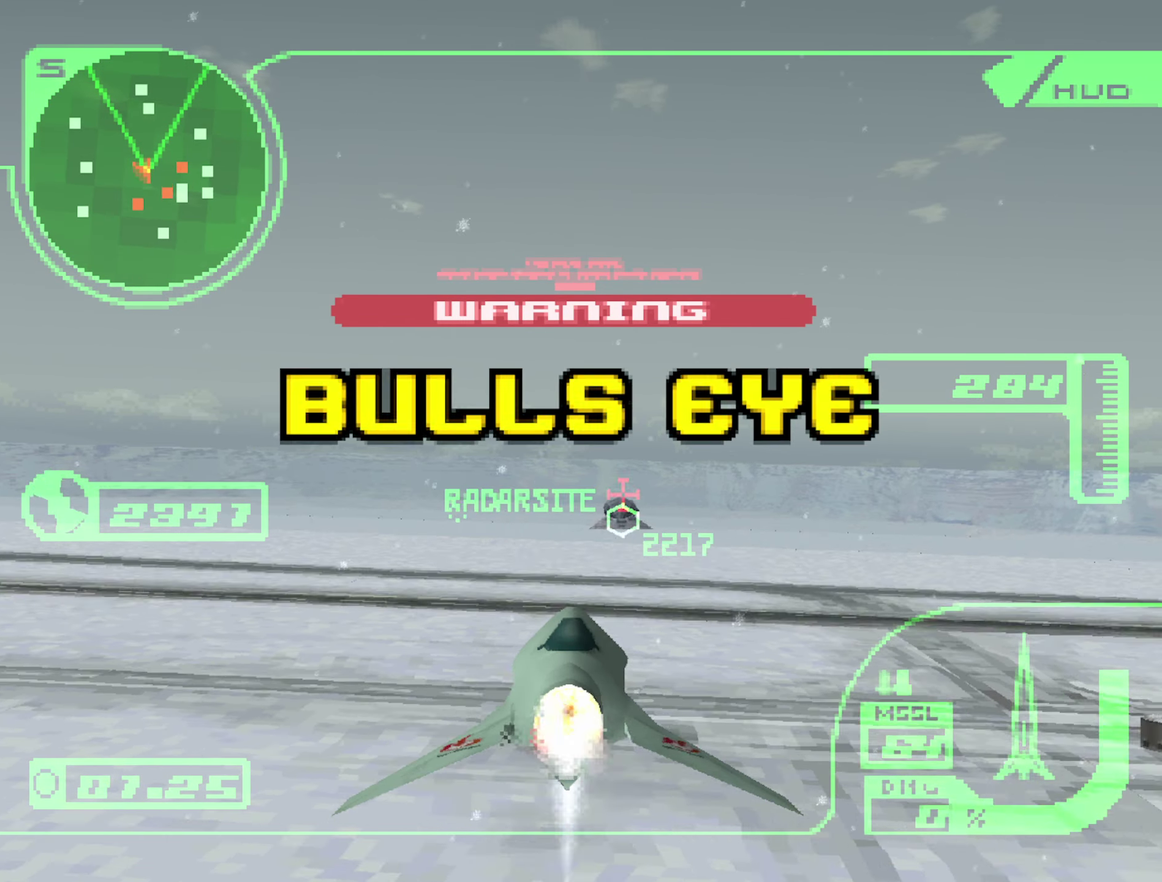
{"buttons": ["R1", "R2"], "left_stick": "up-right", "right_stick": "center", "events": [[83, "R1", "down"], [100, "left_stick", "up-right"]]}
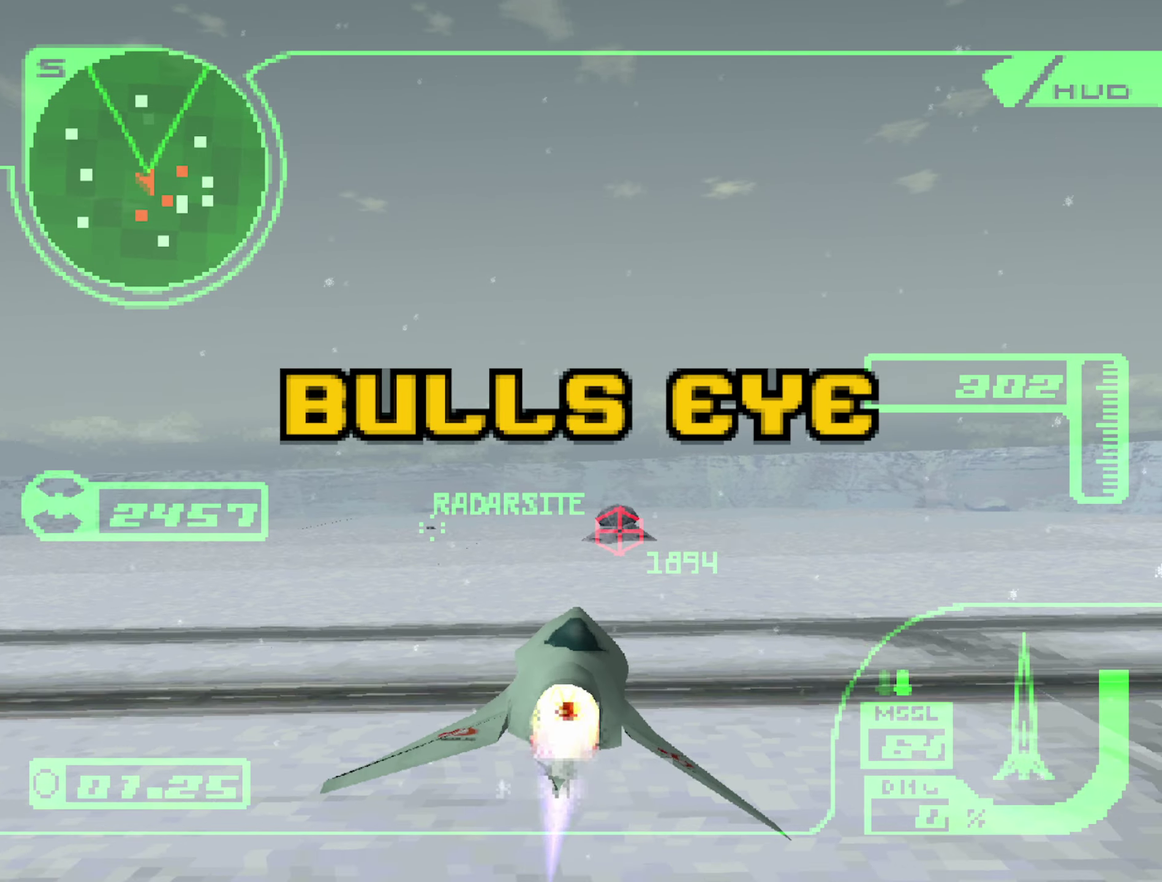
{"buttons": ["R2"], "left_stick": "right", "right_stick": "center", "events": [[450, "left_stick", "right"], [500, "R1", "up"]]}